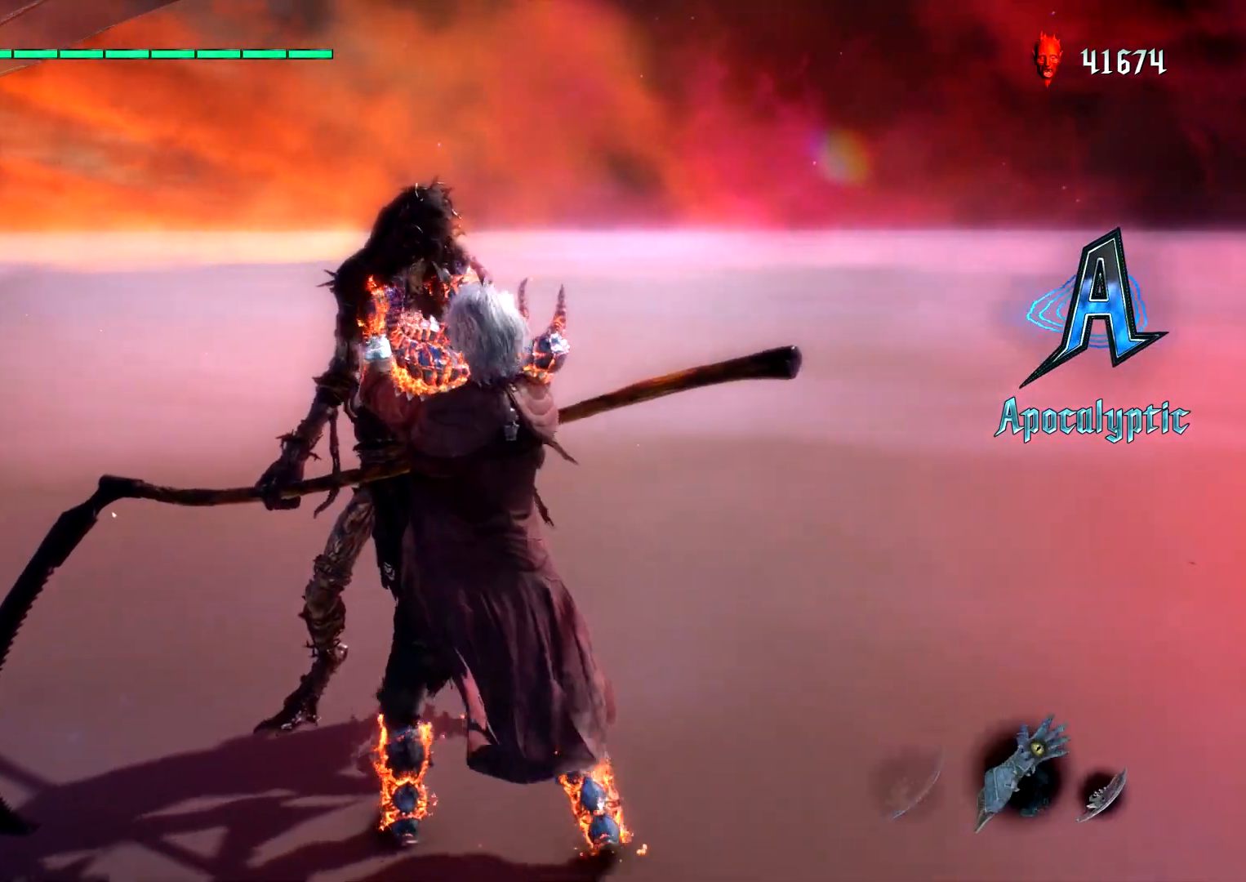
Gameplay with a controller (PlayStation layout); each line is a JSON object with the inputs held at the frame after it. "events" lists button and stick changes between this image and that frame as [ms after this image, input, new state], when the widget could be followed in between. Not read: L3 R3.
{"buttons": ["L1"], "left_stick": "center", "right_stick": "center", "events": []}
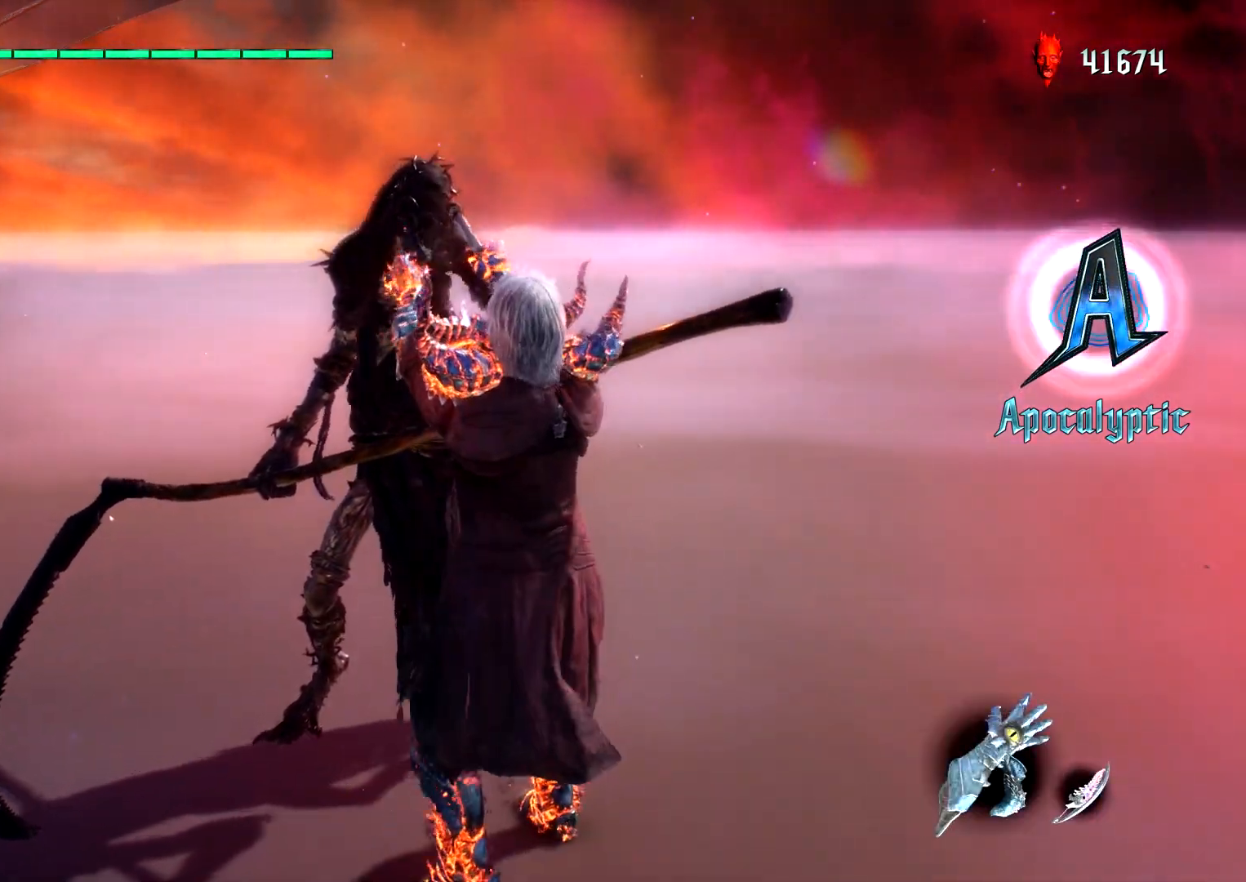
{"buttons": ["L1"], "left_stick": "center", "right_stick": "center", "events": [[100, "left_stick", "down"], [250, "left_stick", "center"]]}
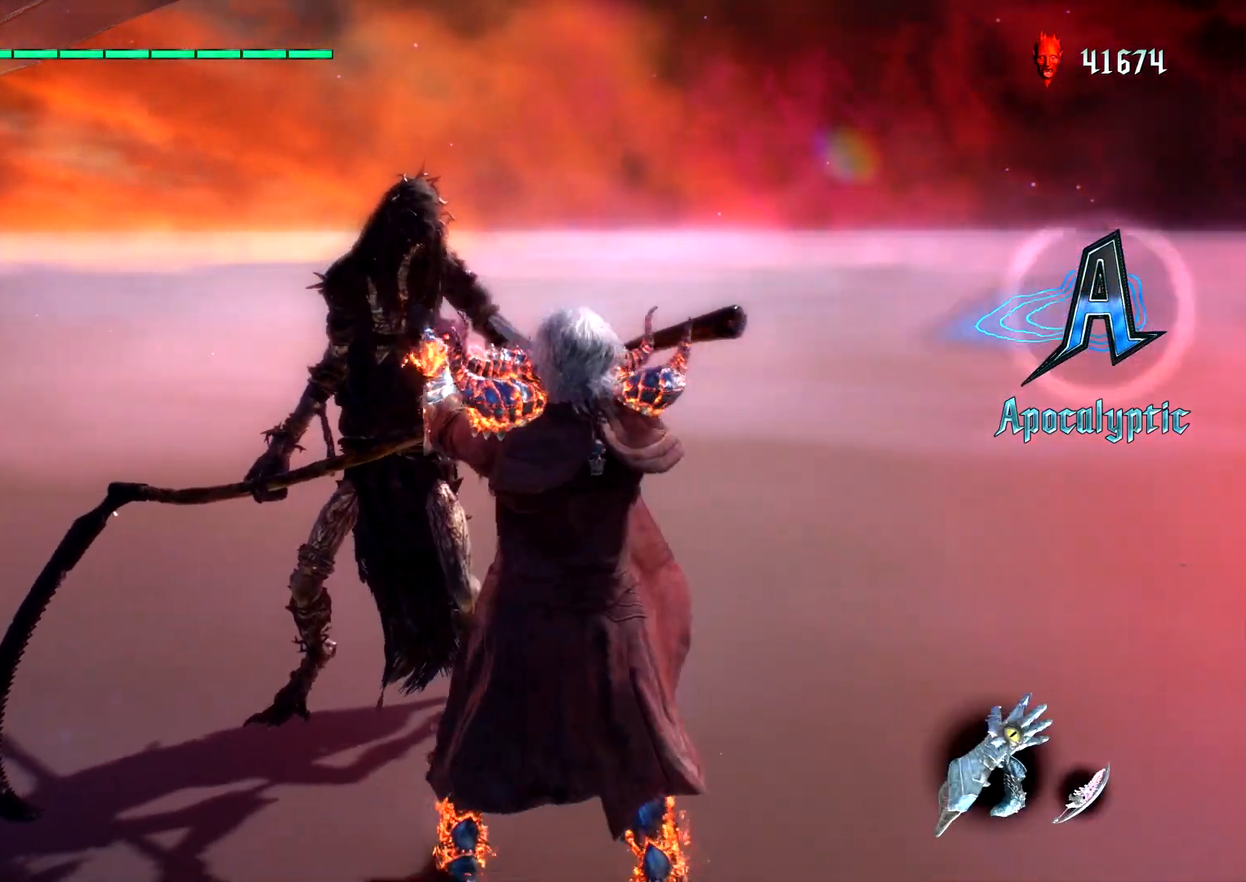
{"buttons": ["L1"], "left_stick": "center", "right_stick": "center", "events": [[17, "left_stick", "down"], [83, "TRIANGLE", "down"], [200, "TRIANGLE", "up"], [200, "left_stick", "center"]]}
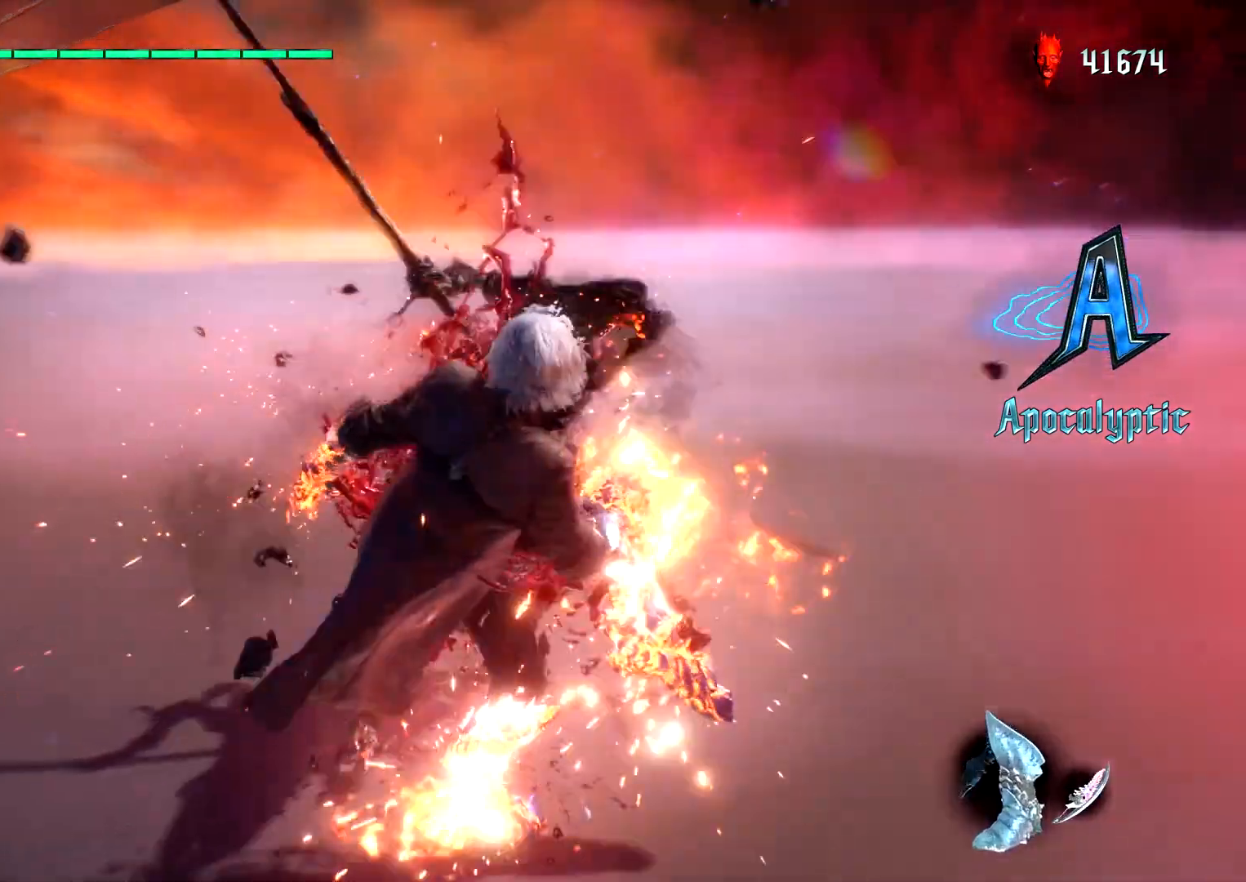
{"buttons": ["L1"], "left_stick": "center", "right_stick": "center", "events": []}
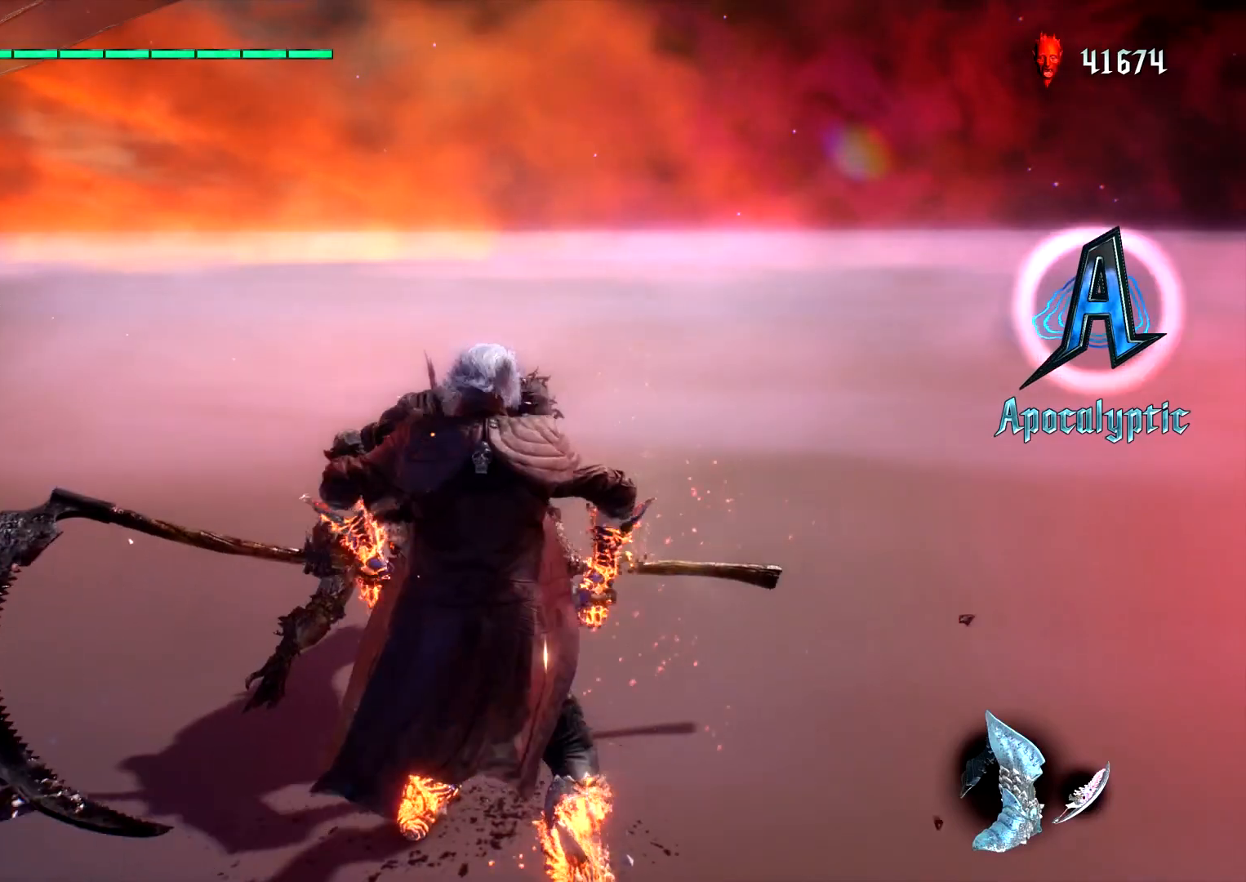
{"buttons": ["L1"], "left_stick": "center", "right_stick": "center", "events": []}
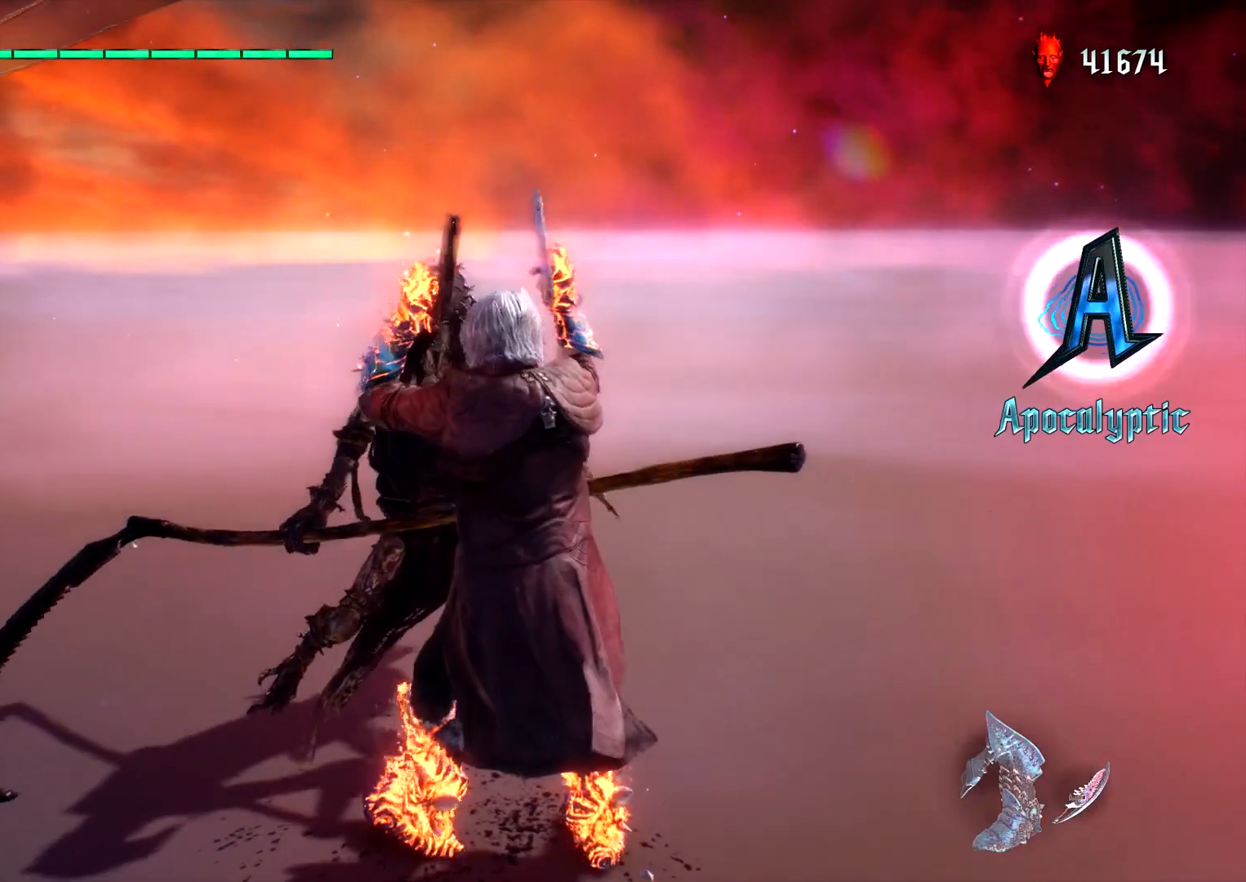
{"buttons": ["L1"], "left_stick": "center", "right_stick": "center", "events": []}
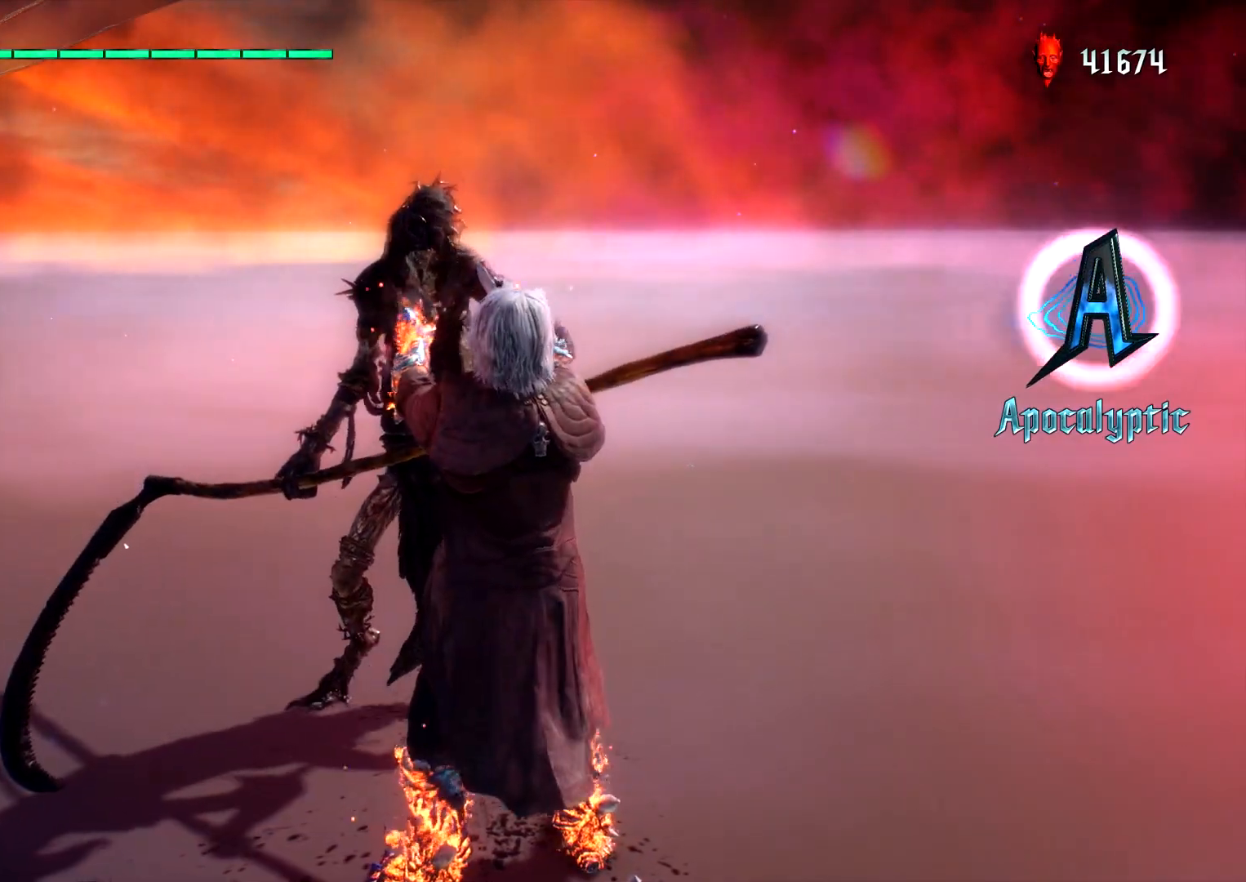
{"buttons": ["L1"], "left_stick": "center", "right_stick": "center", "events": []}
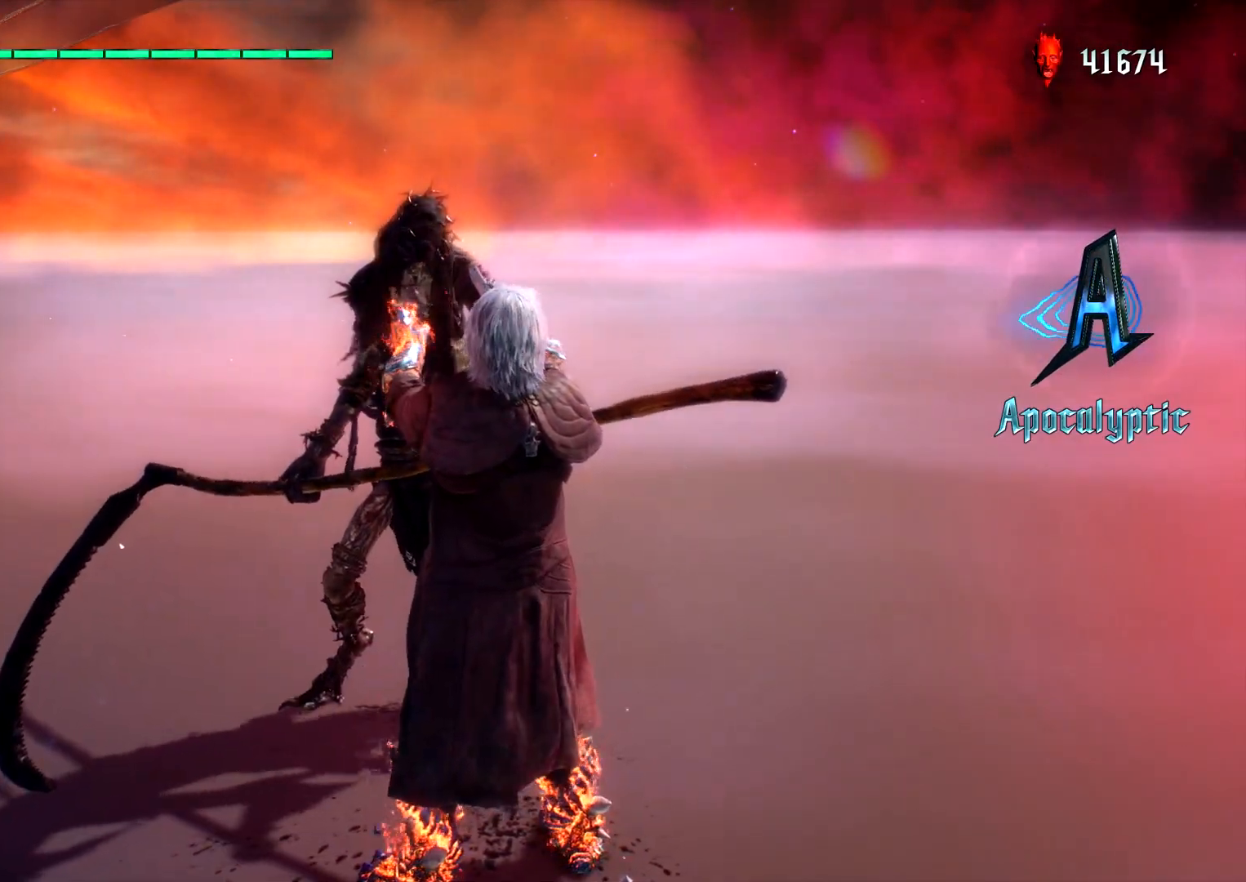
{"buttons": ["L1"], "left_stick": "center", "right_stick": "center", "events": []}
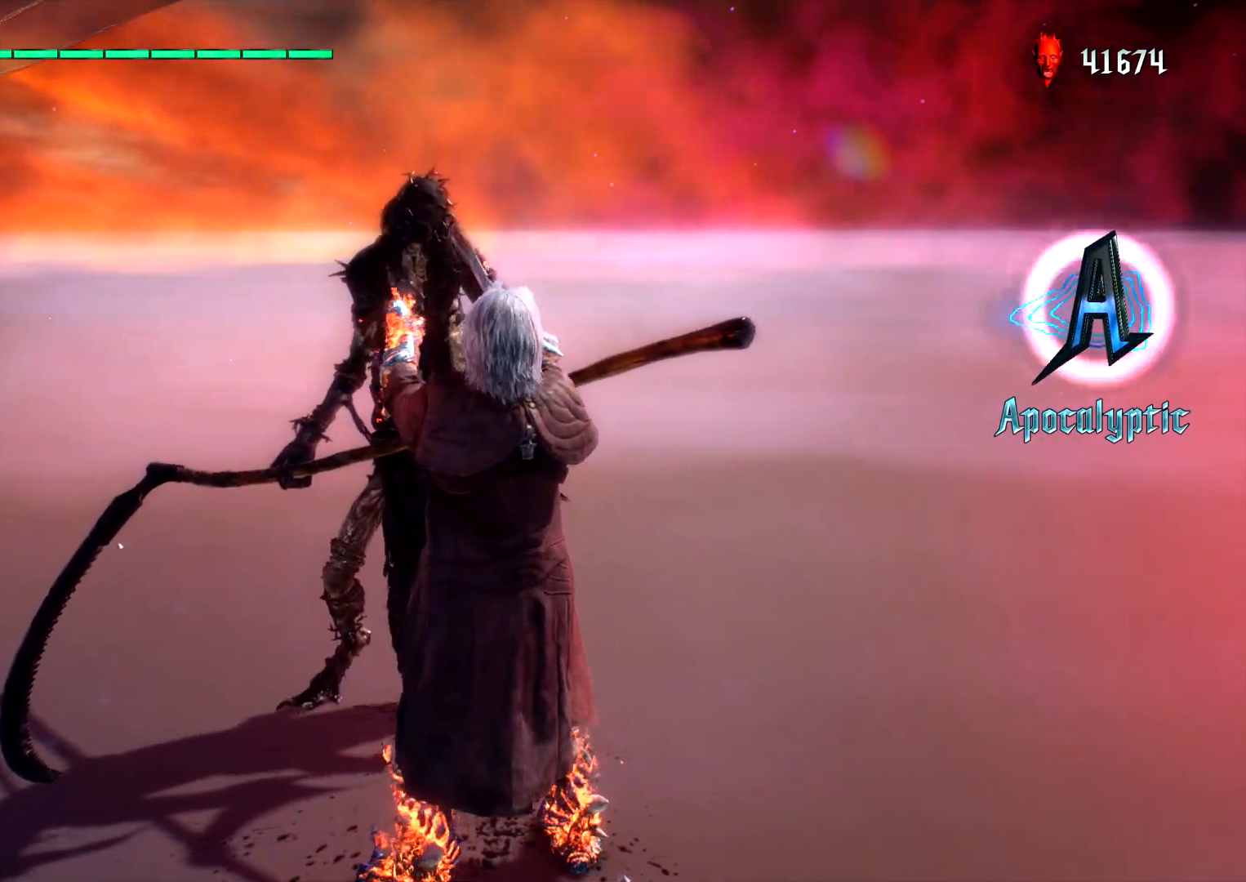
{"buttons": ["L1"], "left_stick": "center", "right_stick": "center", "events": []}
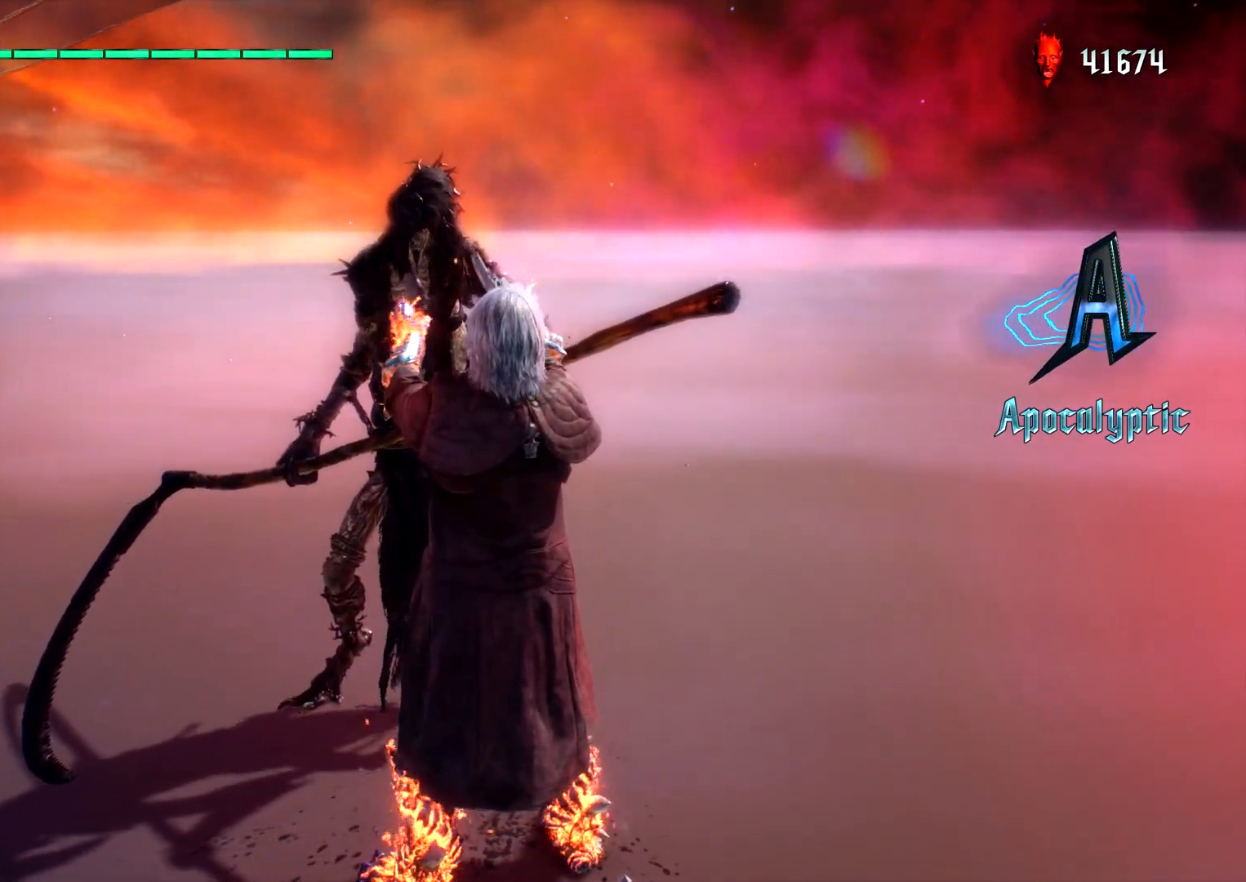
{"buttons": ["L1"], "left_stick": "right", "right_stick": "center", "events": [[233, "left_stick", "right"]]}
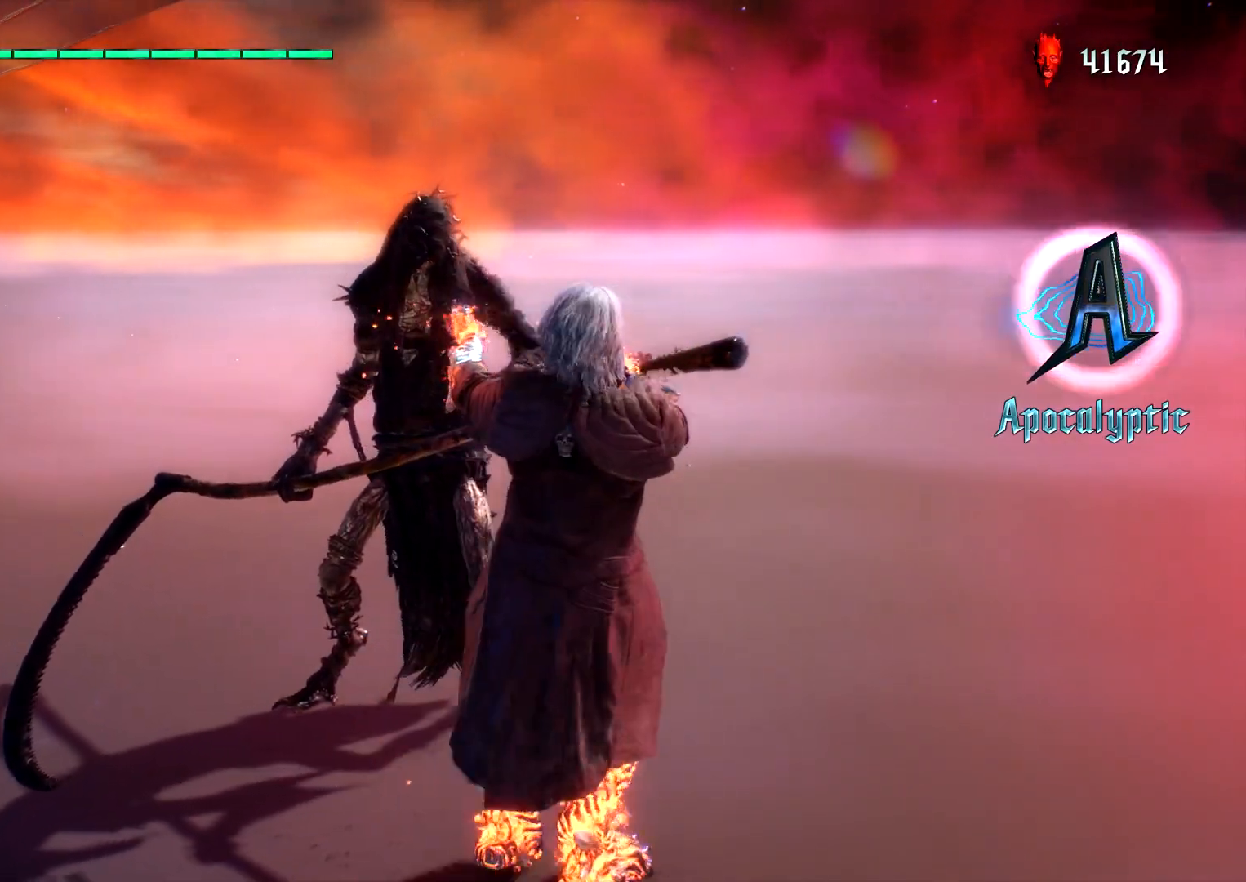
{"buttons": ["L1"], "left_stick": "center", "right_stick": "center", "events": [[333, "left_stick", "up"], [467, "left_stick", "center"]]}
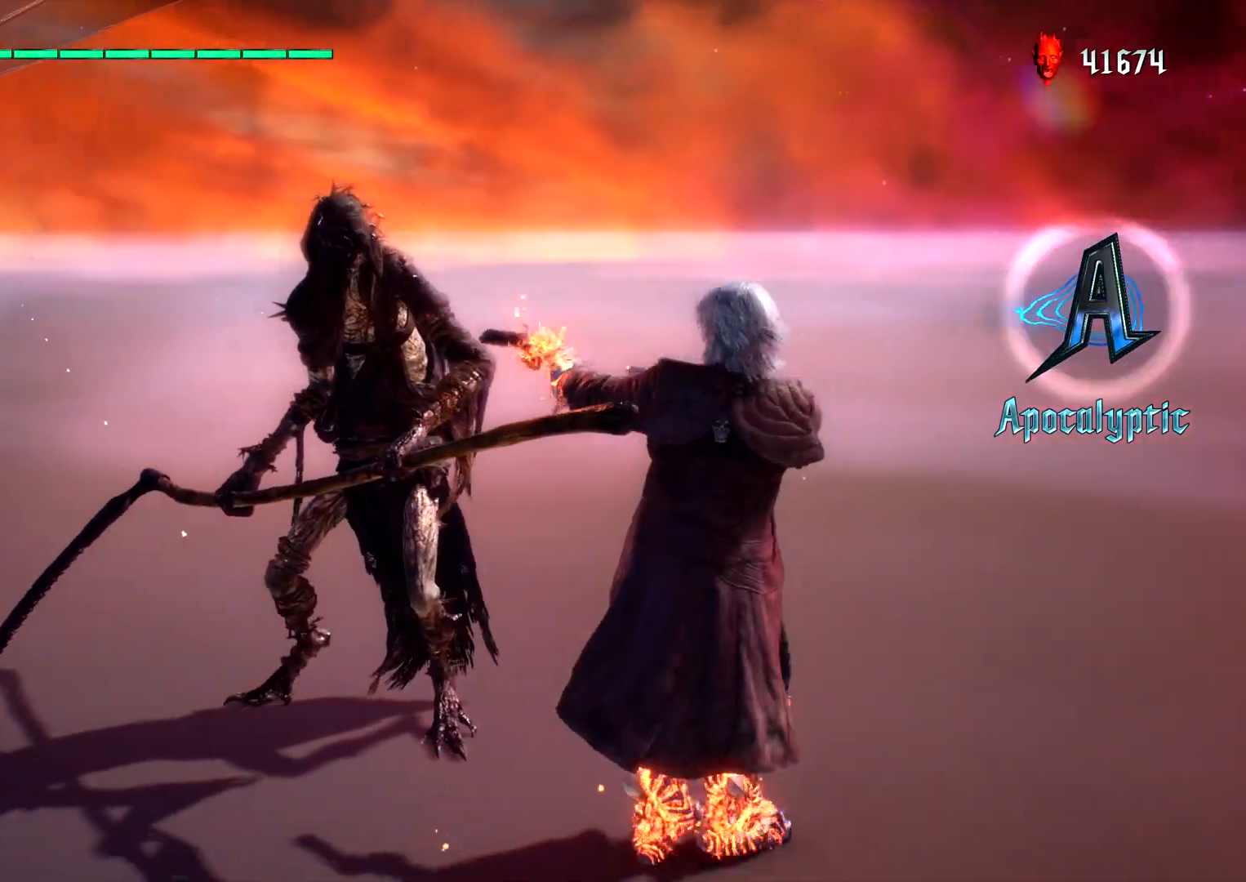
{"buttons": ["L1"], "left_stick": "left", "right_stick": "center", "events": [[217, "left_stick", "left"]]}
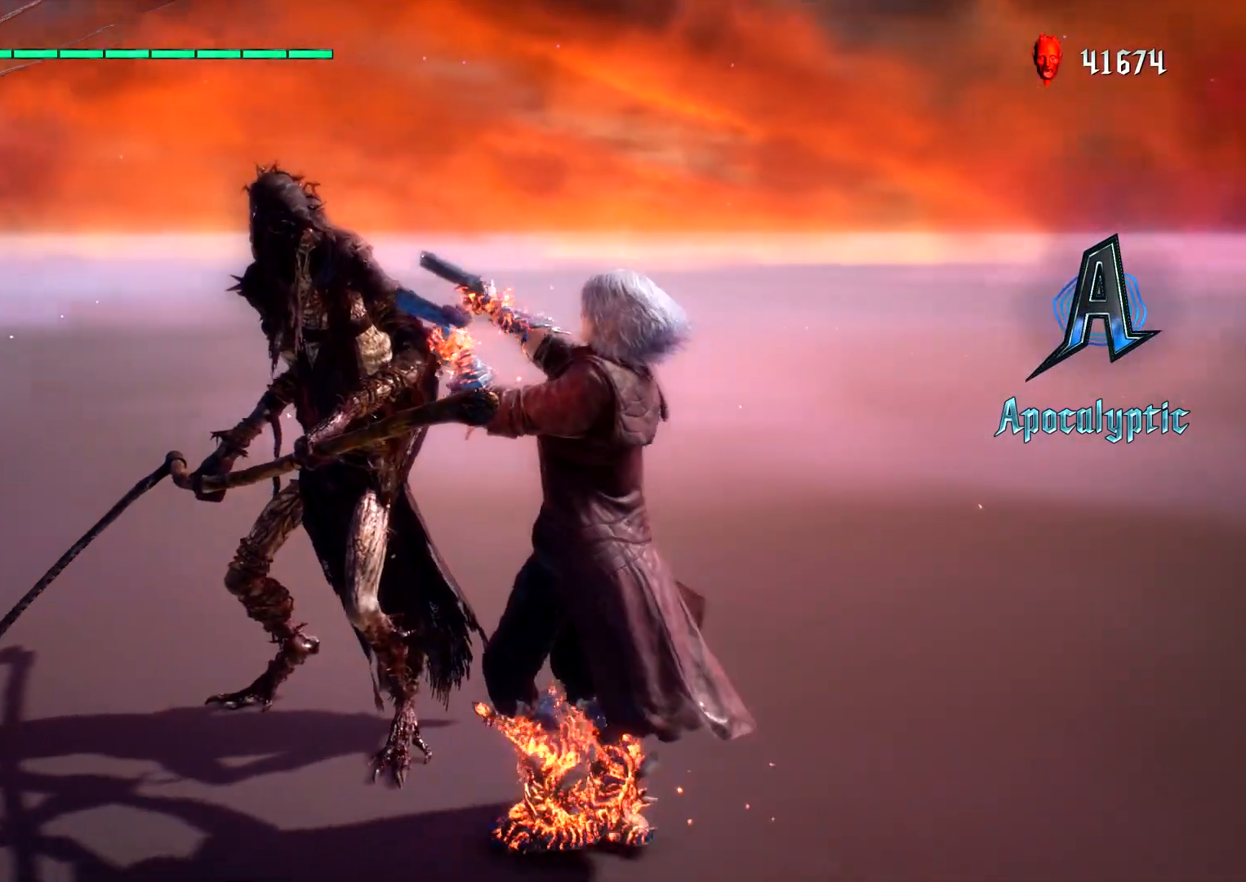
{"buttons": ["L1"], "left_stick": "center", "right_stick": "center", "events": [[117, "left_stick", "center"]]}
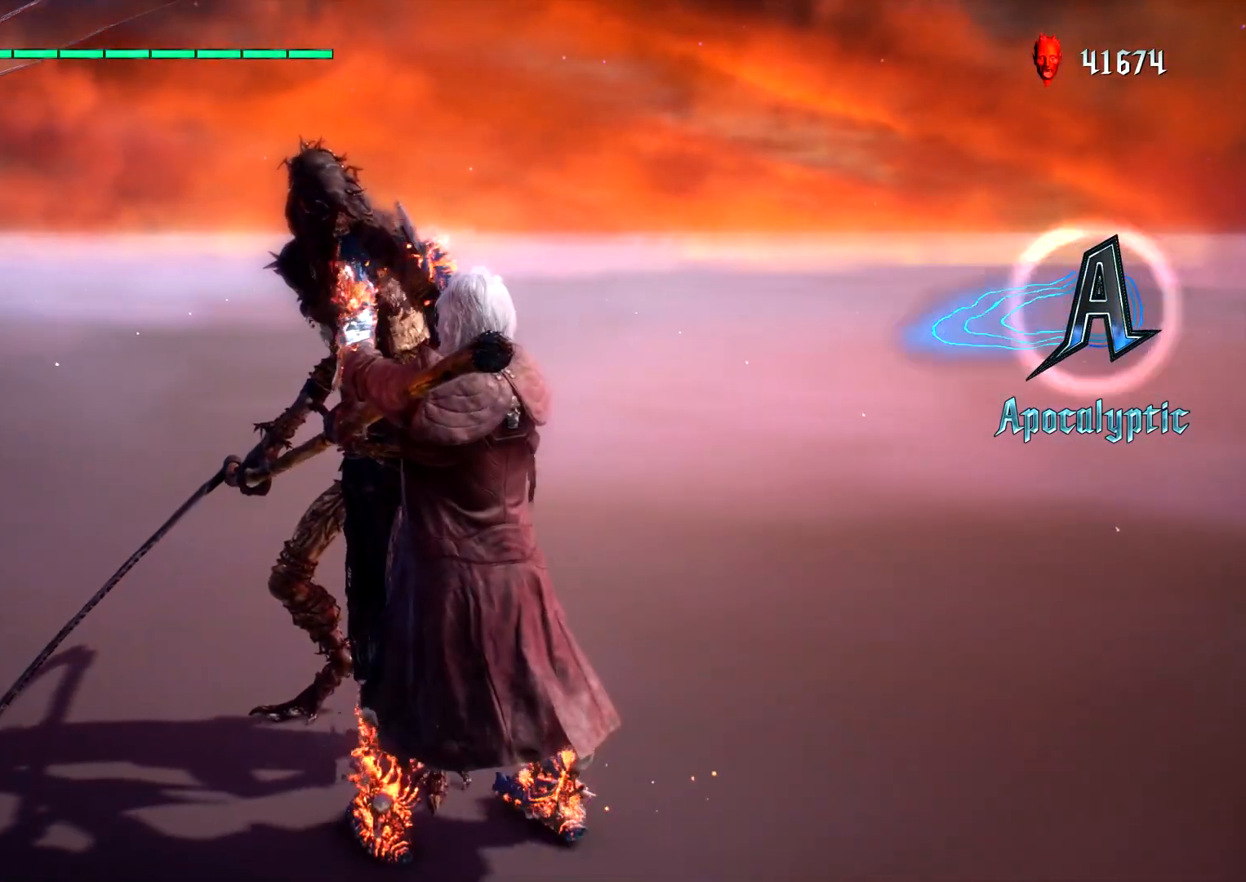
{"buttons": ["L1"], "left_stick": "center", "right_stick": "center", "events": []}
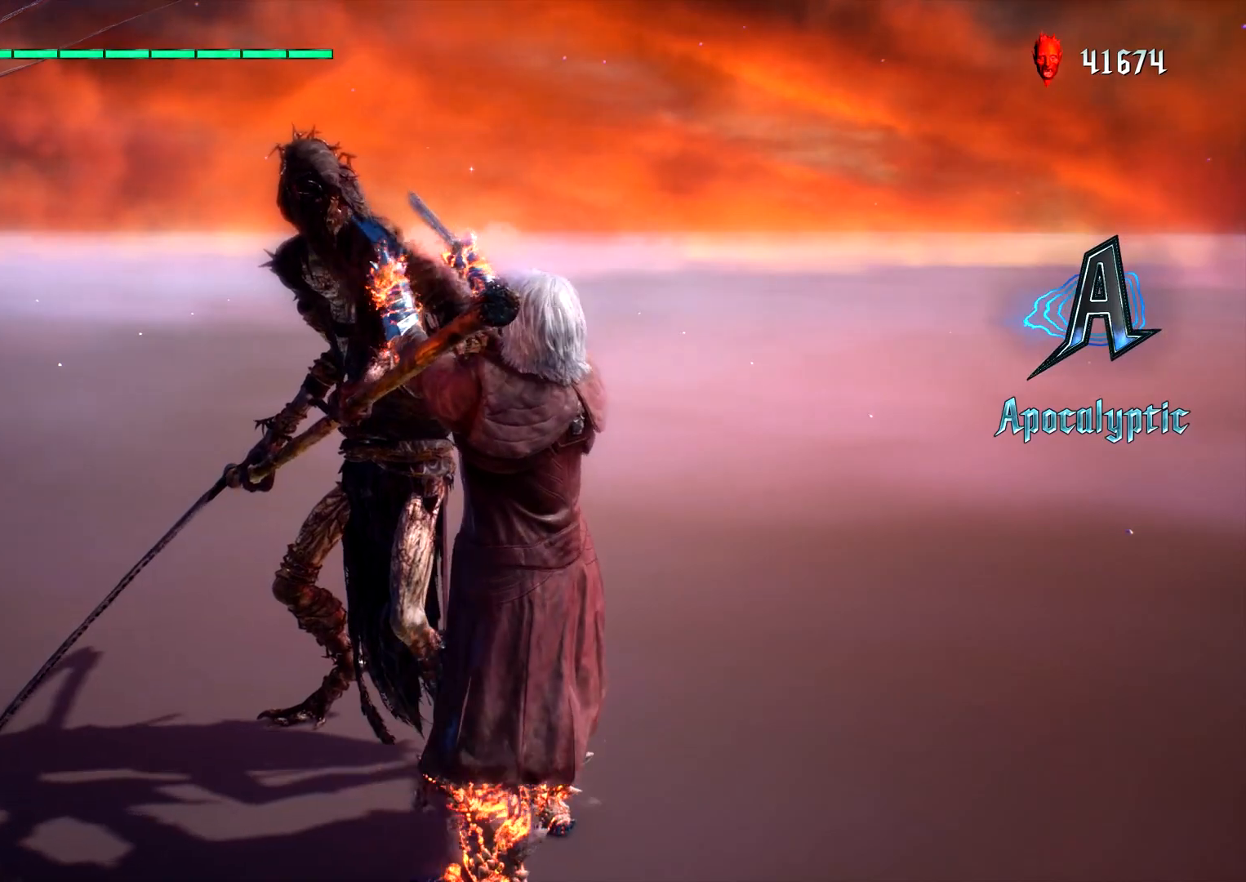
{"buttons": ["L1"], "left_stick": "center", "right_stick": "center", "events": []}
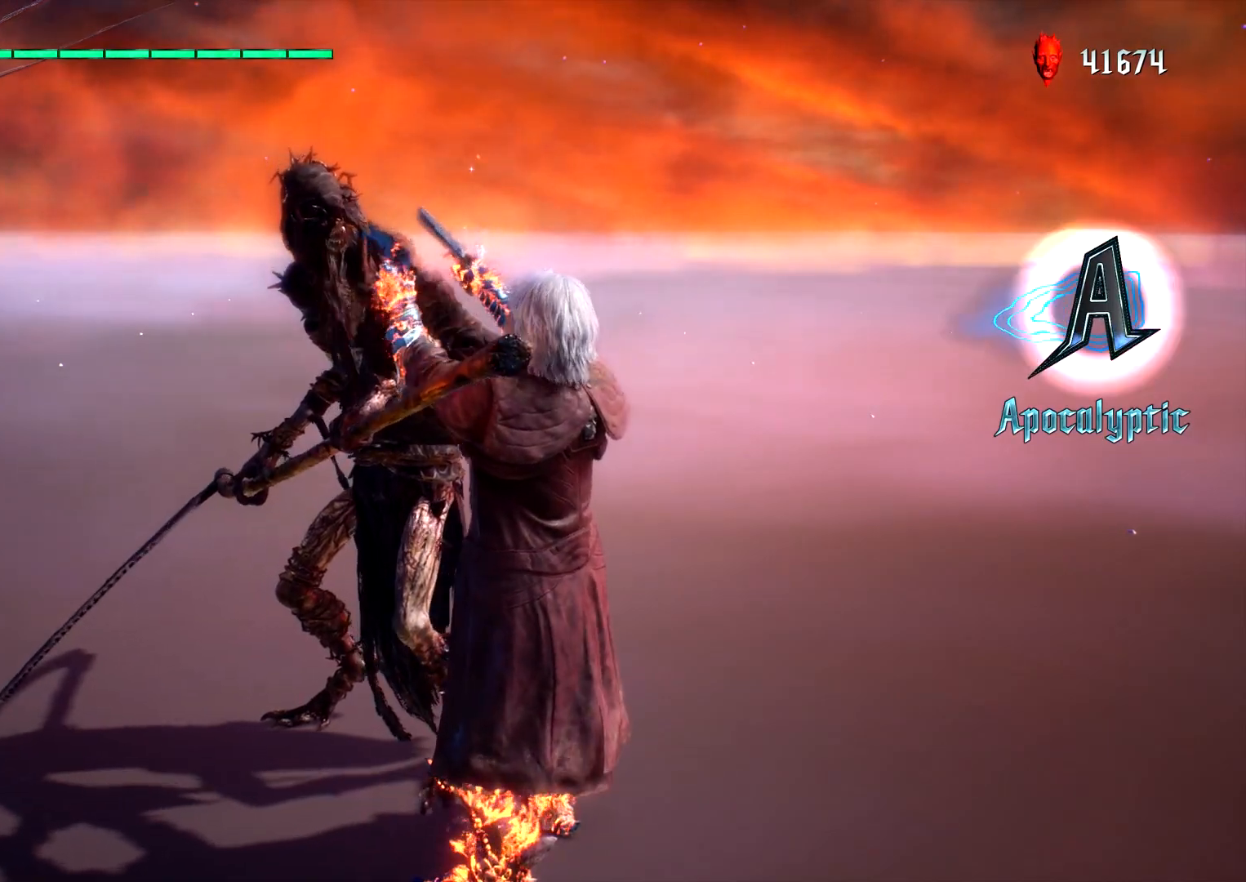
{"buttons": ["L1"], "left_stick": "center", "right_stick": "center", "events": []}
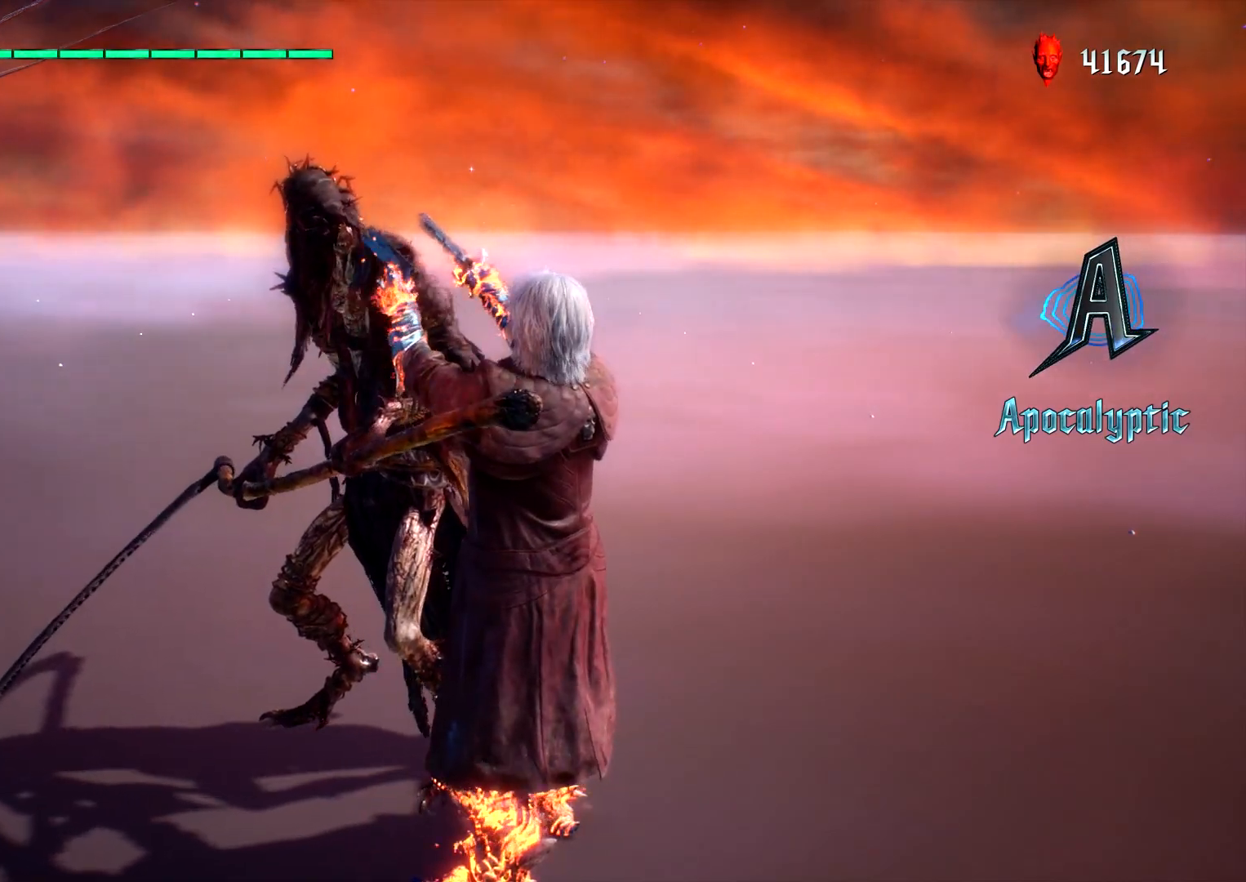
{"buttons": ["L1"], "left_stick": "center", "right_stick": "center", "events": []}
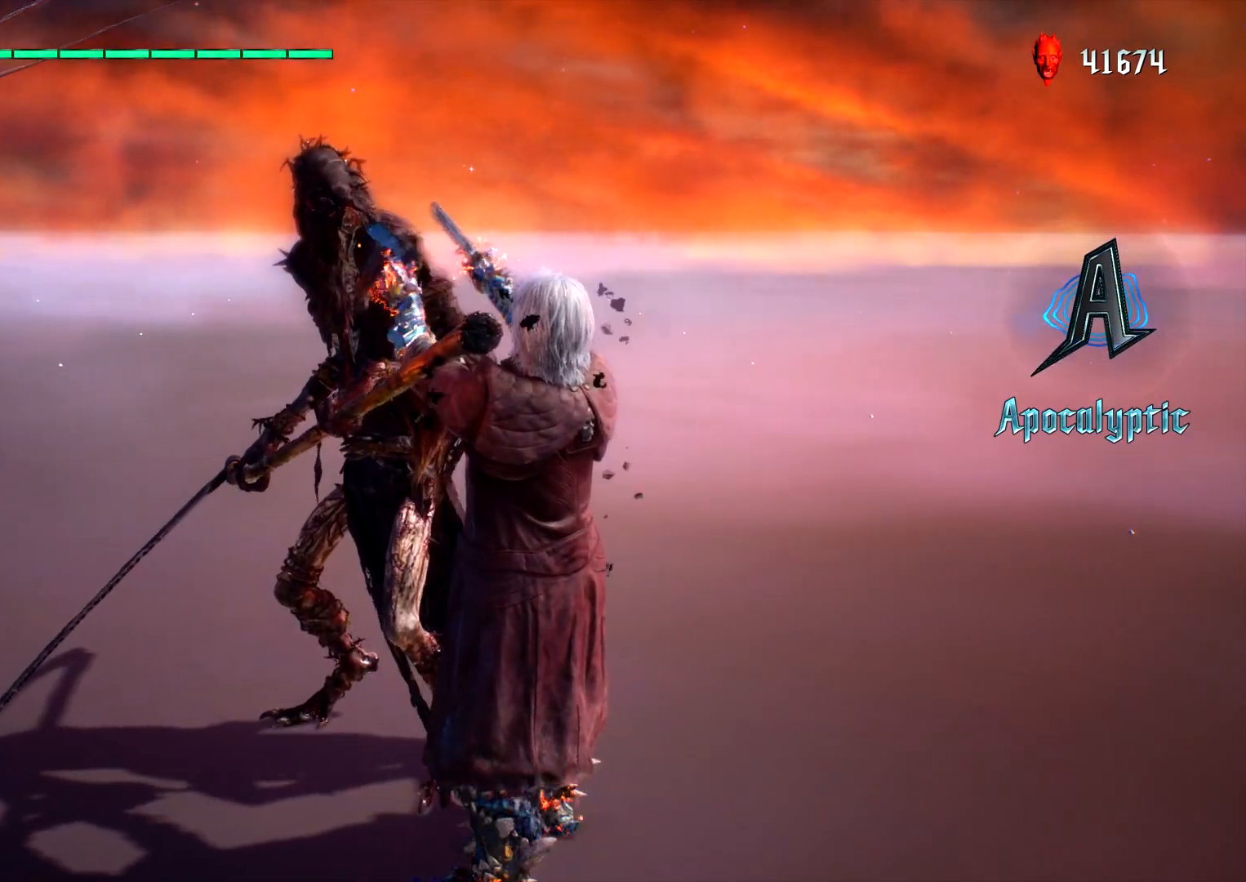
{"buttons": ["L1"], "left_stick": "center", "right_stick": "center", "events": []}
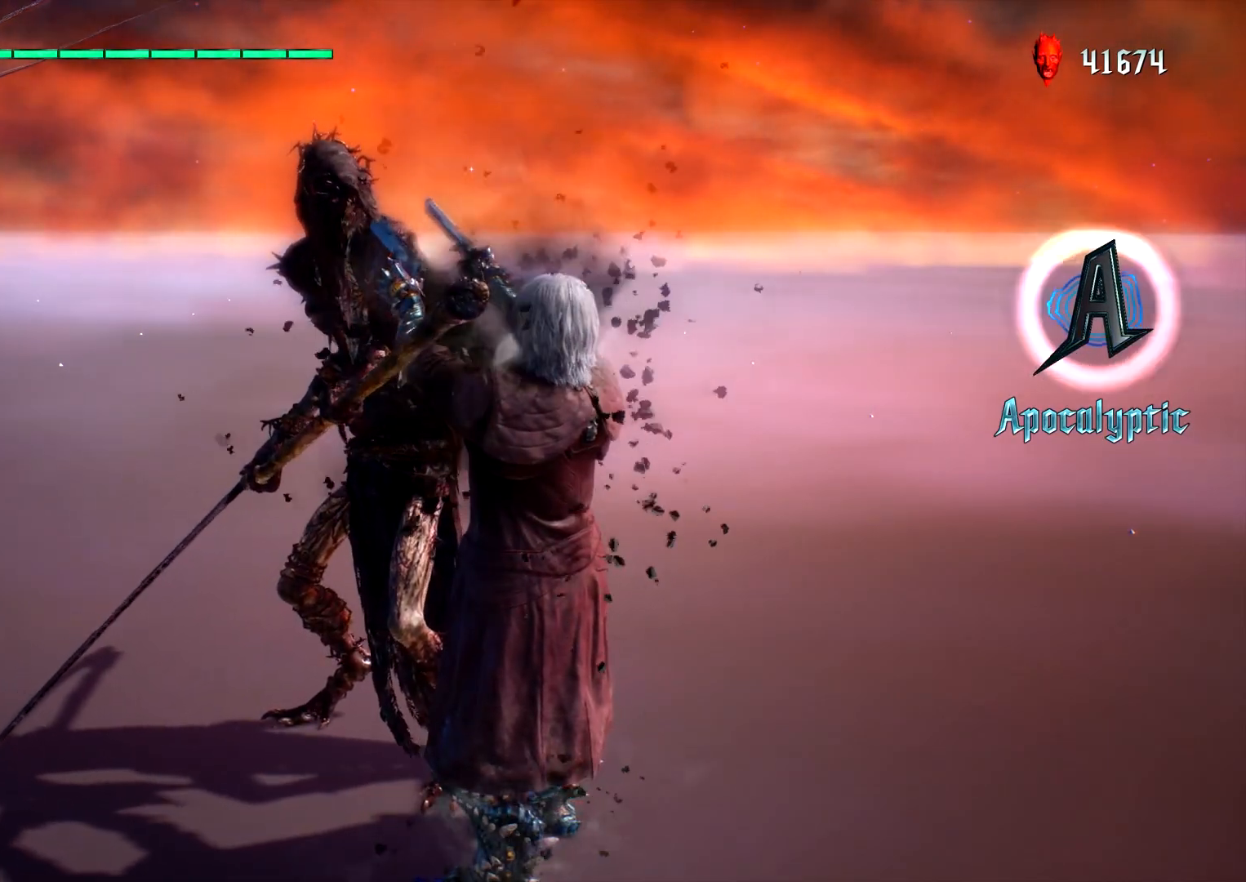
{"buttons": ["L1"], "left_stick": "center", "right_stick": "center", "events": []}
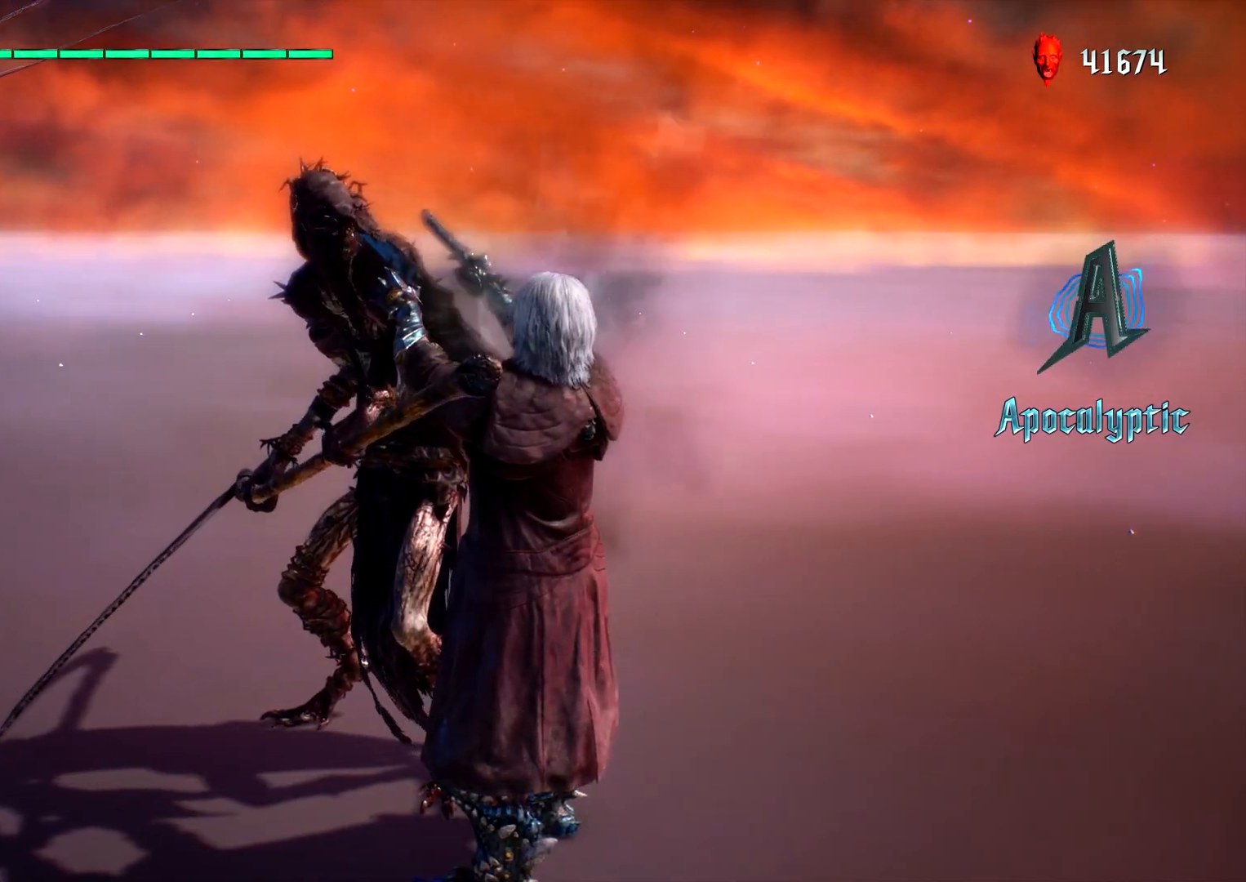
{"buttons": ["L1"], "left_stick": "center", "right_stick": "center", "events": [[117, "left_stick", "up"], [400, "left_stick", "center"]]}
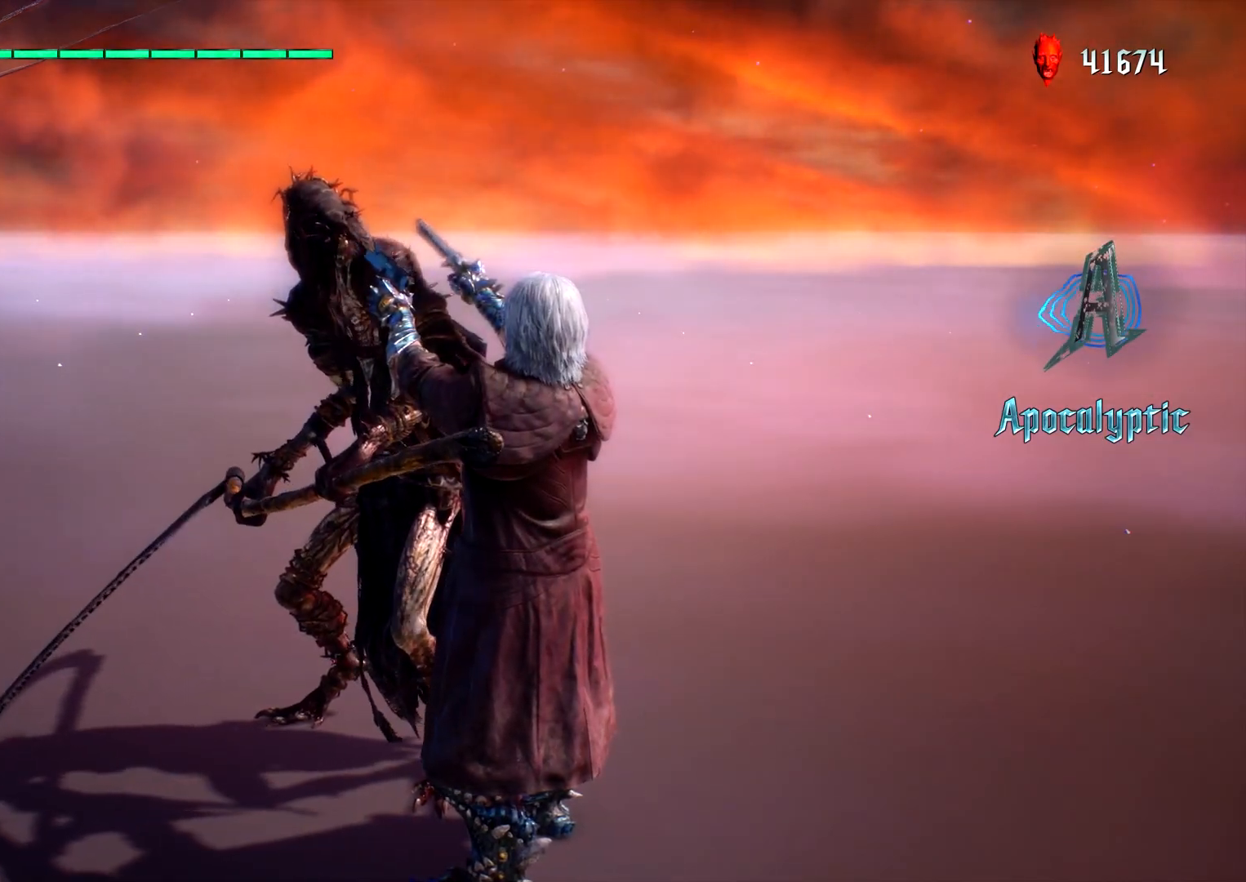
{"buttons": ["L1"], "left_stick": "center", "right_stick": "center", "events": []}
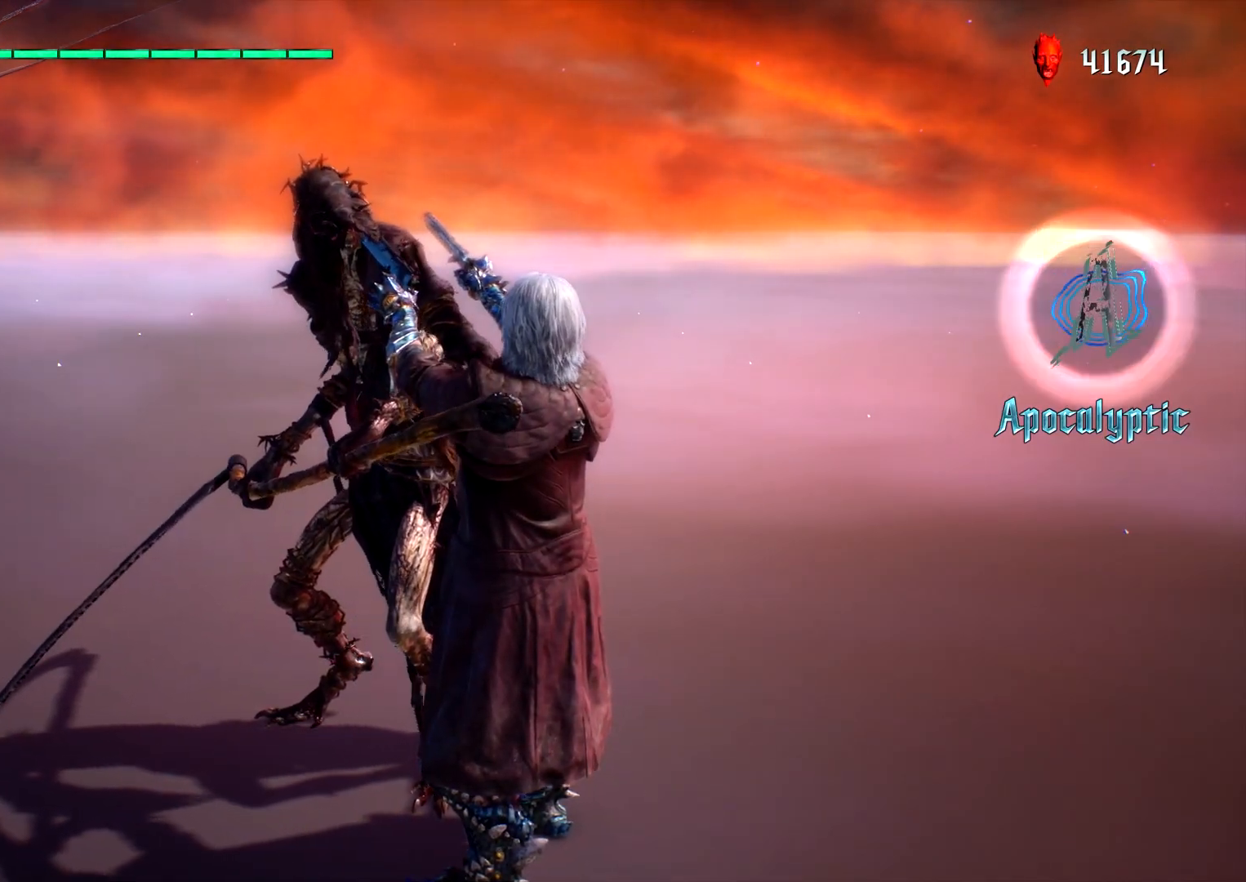
{"buttons": ["L1"], "left_stick": "center", "right_stick": "center", "events": []}
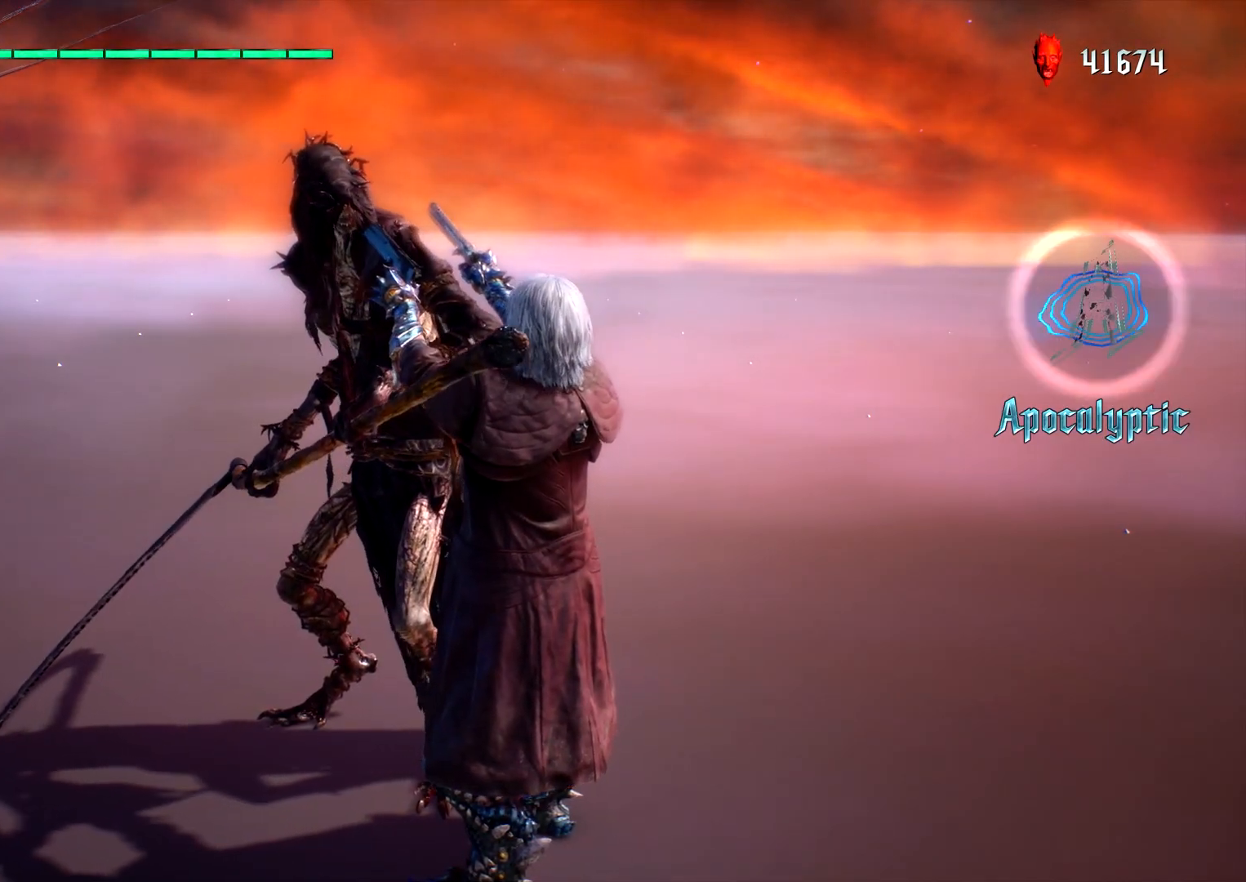
{"buttons": ["L1"], "left_stick": "center", "right_stick": "center", "events": []}
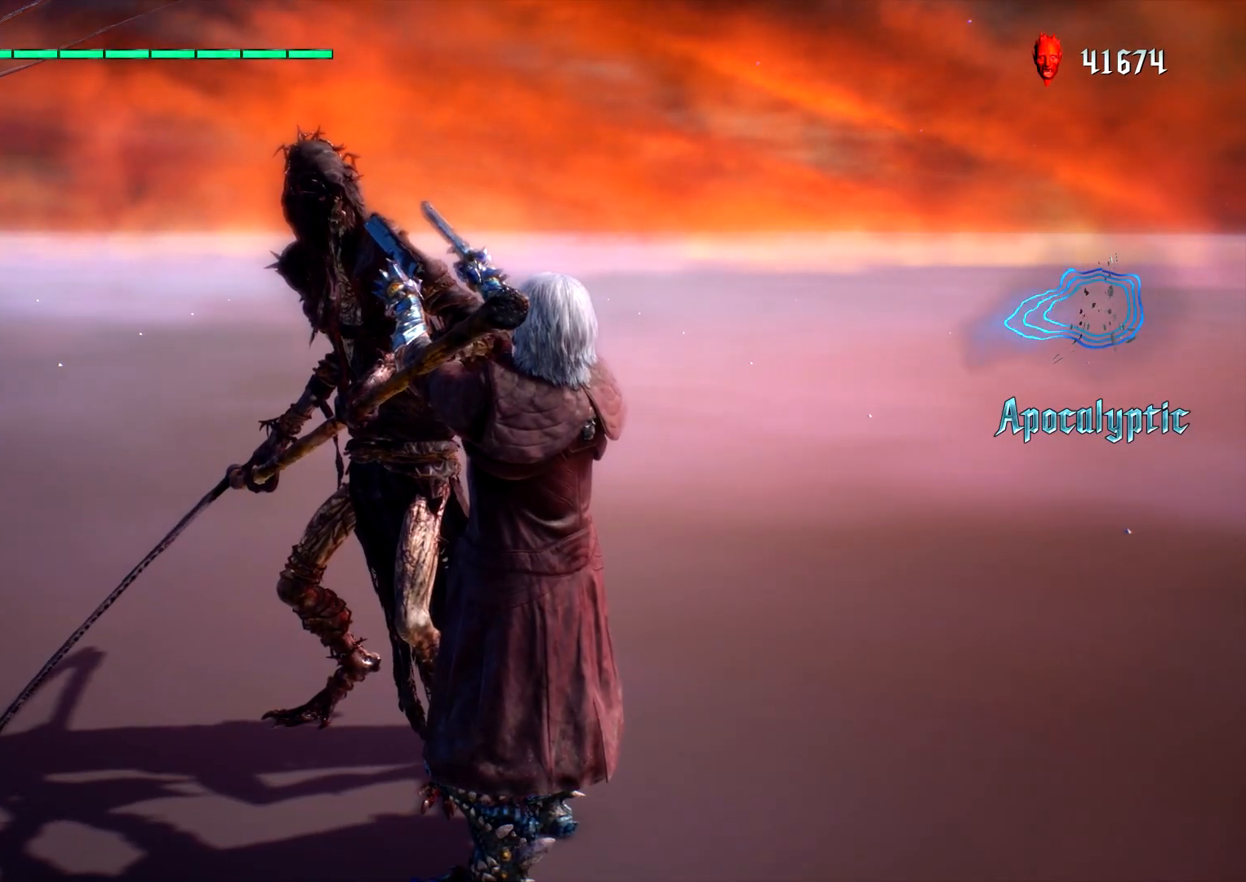
{"buttons": ["L1"], "left_stick": "center", "right_stick": "center", "events": []}
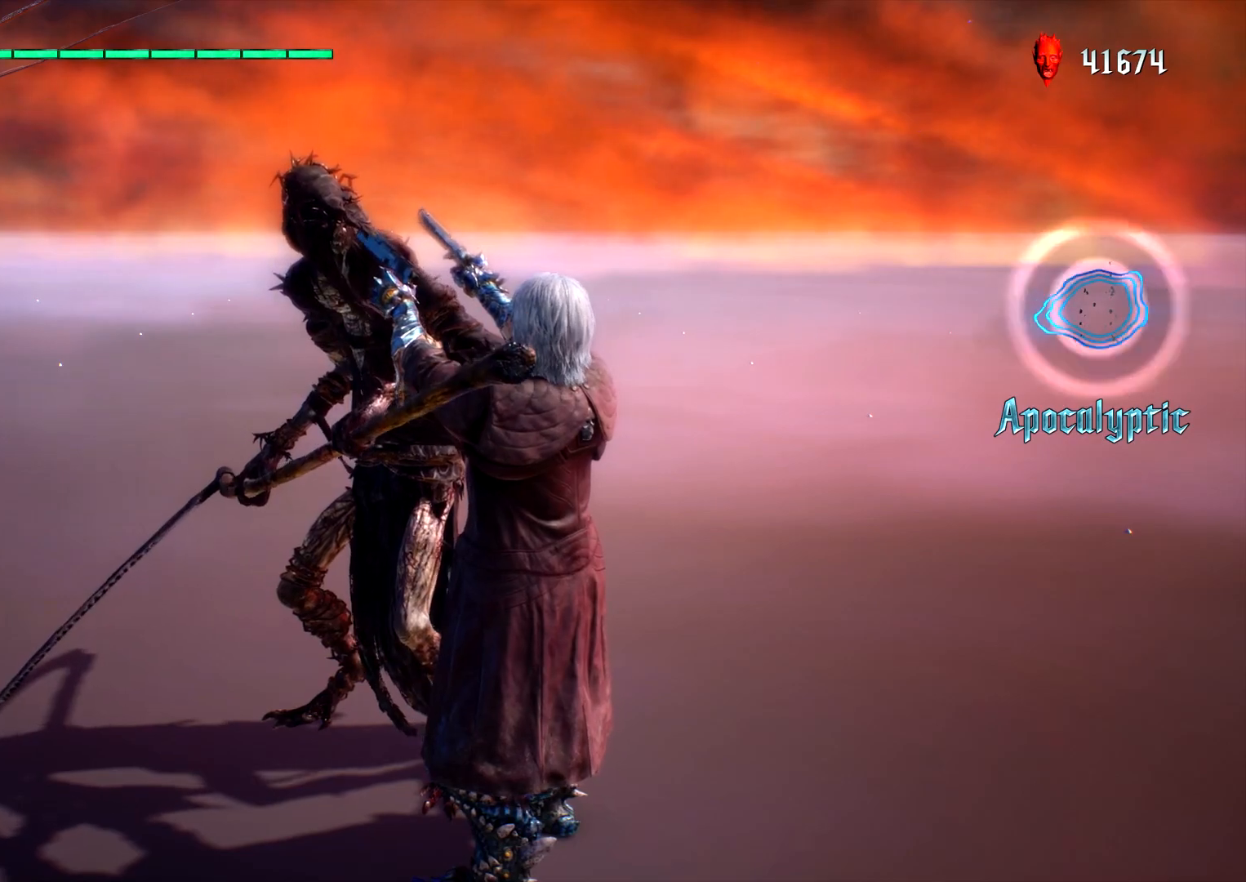
{"buttons": ["TRIANGLE", "L1"], "left_stick": "center", "right_stick": "center", "events": [[200, "left_stick", "down"], [233, "TRIANGLE", "down"], [383, "TRIANGLE", "up"], [400, "left_stick", "center"], [417, "TRIANGLE", "down"]]}
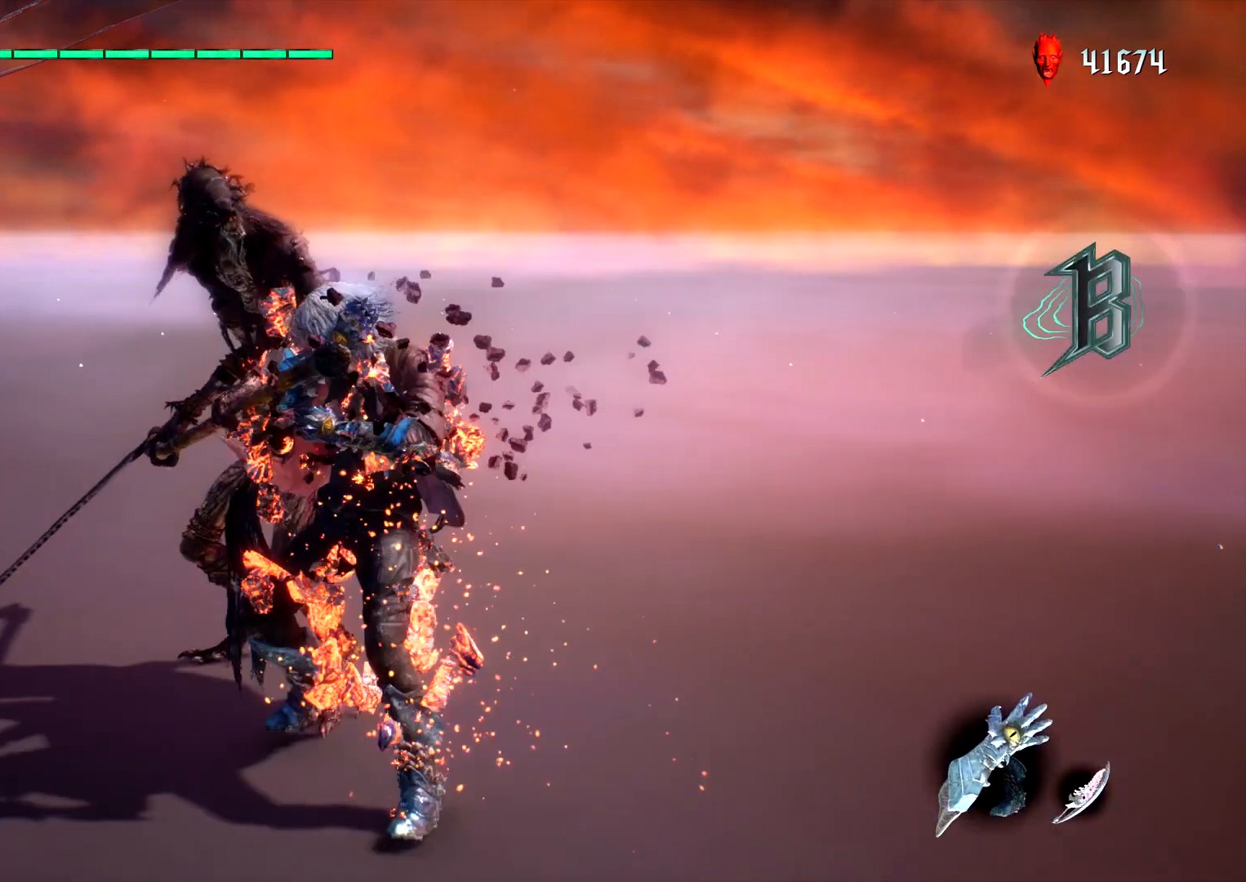
{"buttons": ["TRIANGLE", "L1"], "left_stick": "center", "right_stick": "center", "events": []}
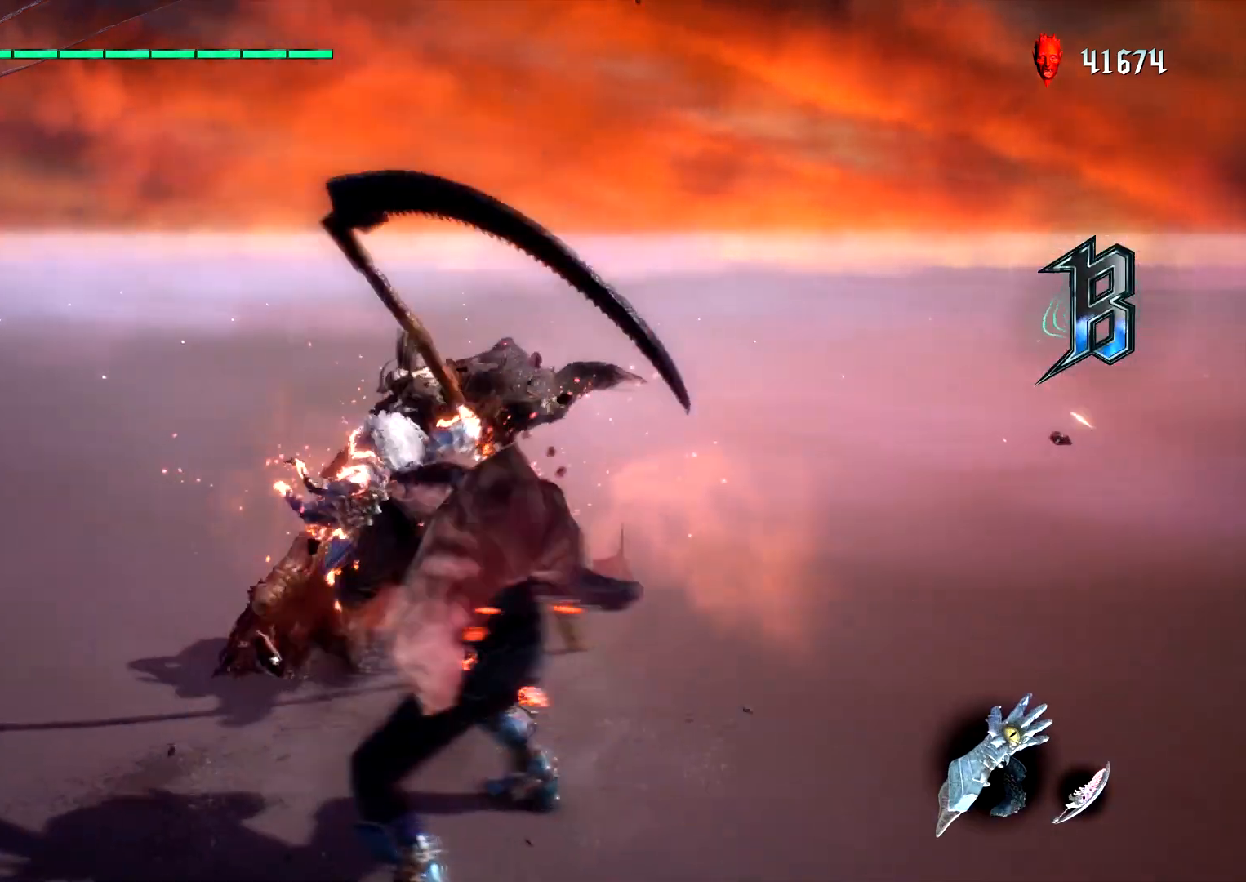
{"buttons": ["L1"], "left_stick": "center", "right_stick": "center", "events": [[150, "TRIANGLE", "up"]]}
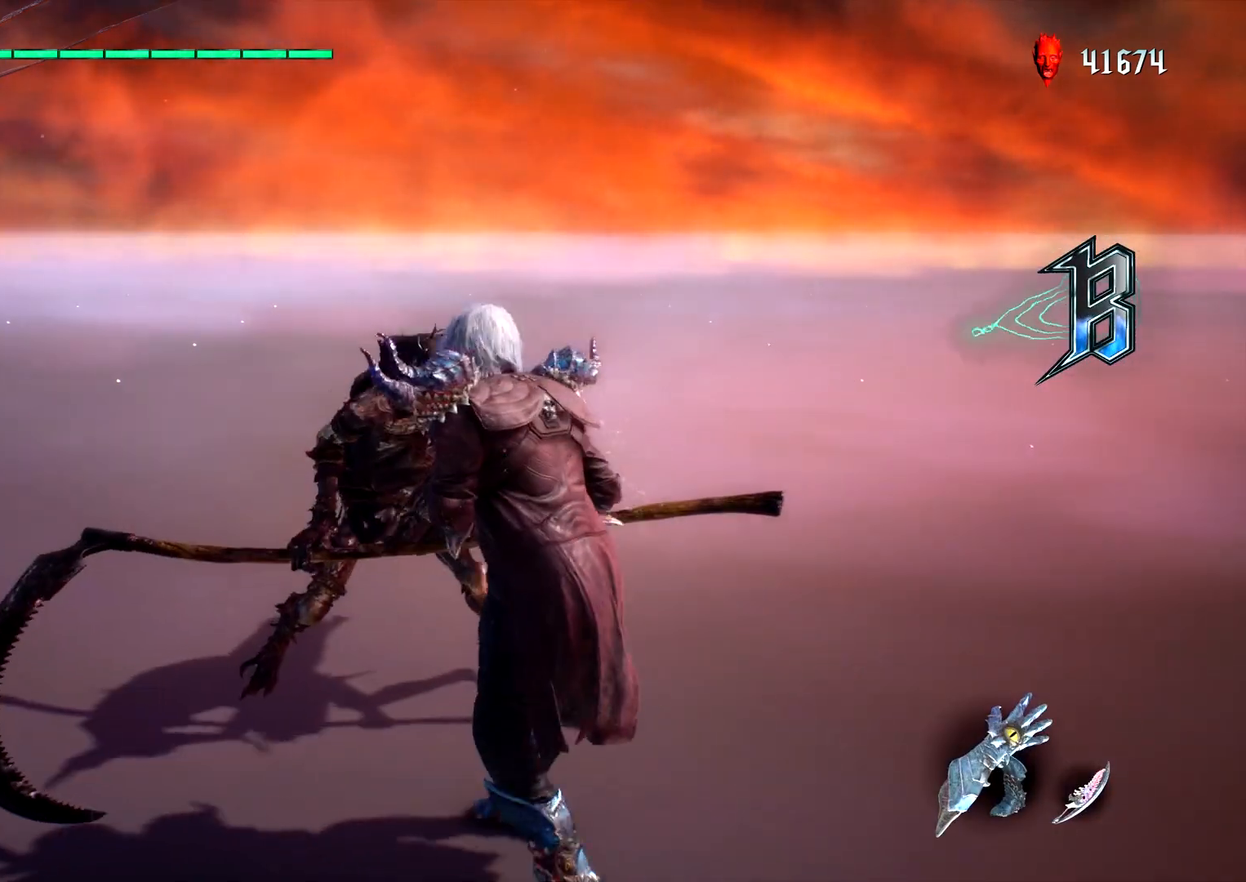
{"buttons": ["L1"], "left_stick": "center", "right_stick": "center", "events": []}
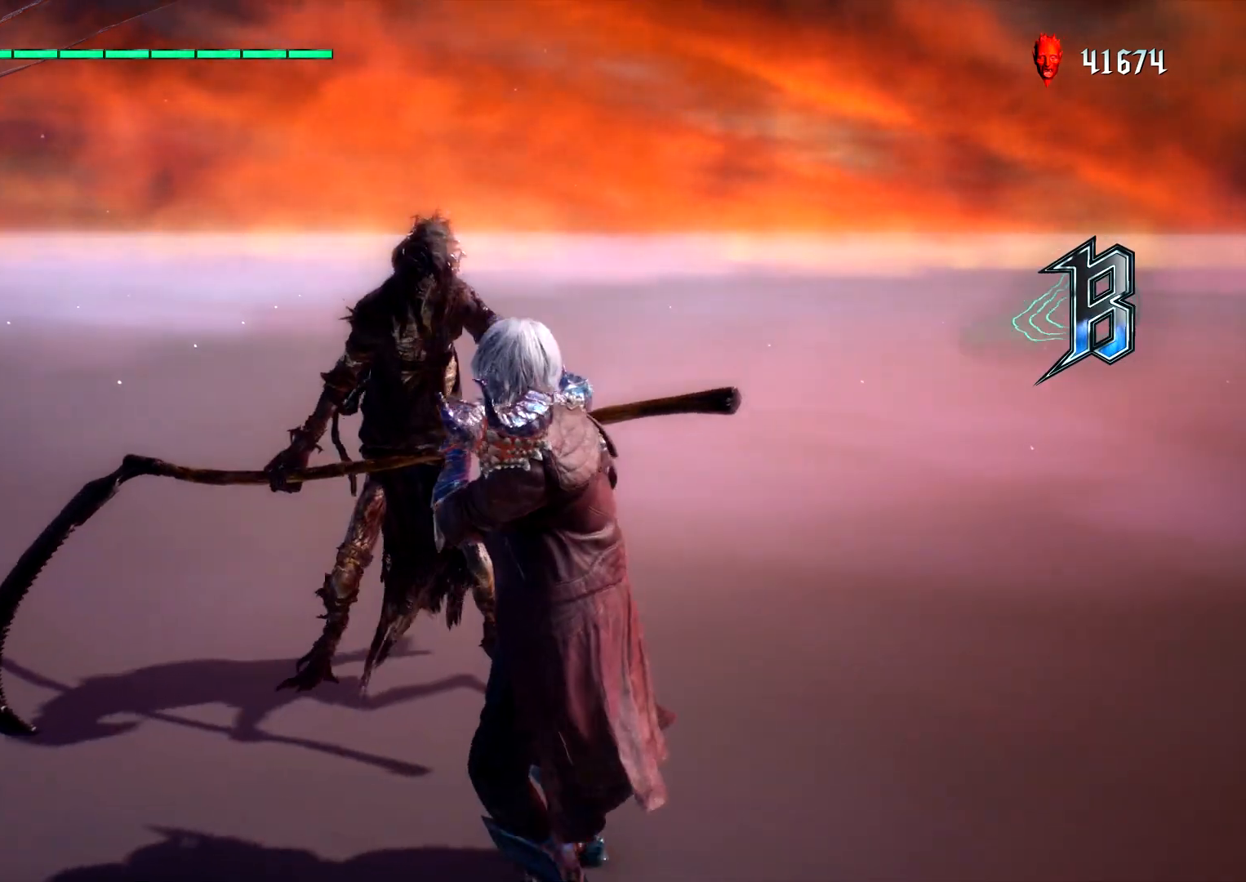
{"buttons": ["L1"], "left_stick": "center", "right_stick": "center", "events": []}